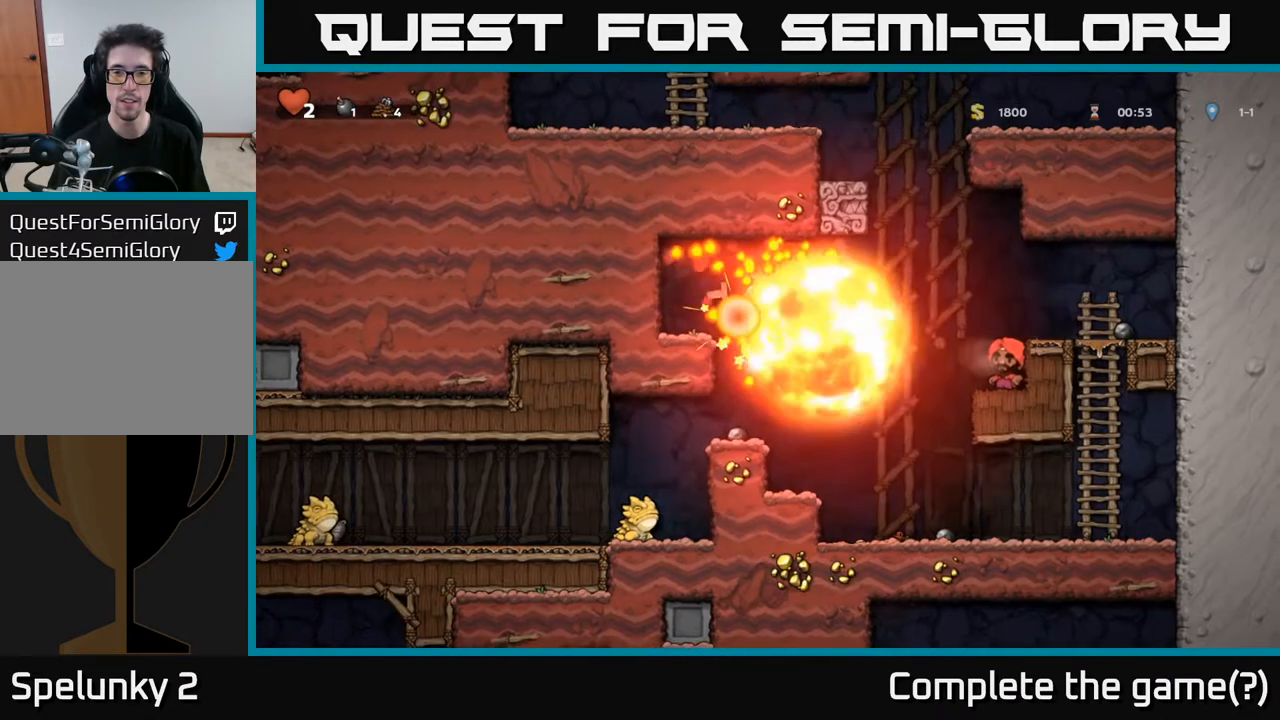
Gameplay with a controller (Xbox layout); each line is a JSON object with the inputs held at the frame after it. "events" lists button and stick changes between this image and that frame as [ms after this image, input, new state], when the widget could be followed in between.
{"buttons": [], "left_stick": "center", "right_stick": "center", "events": []}
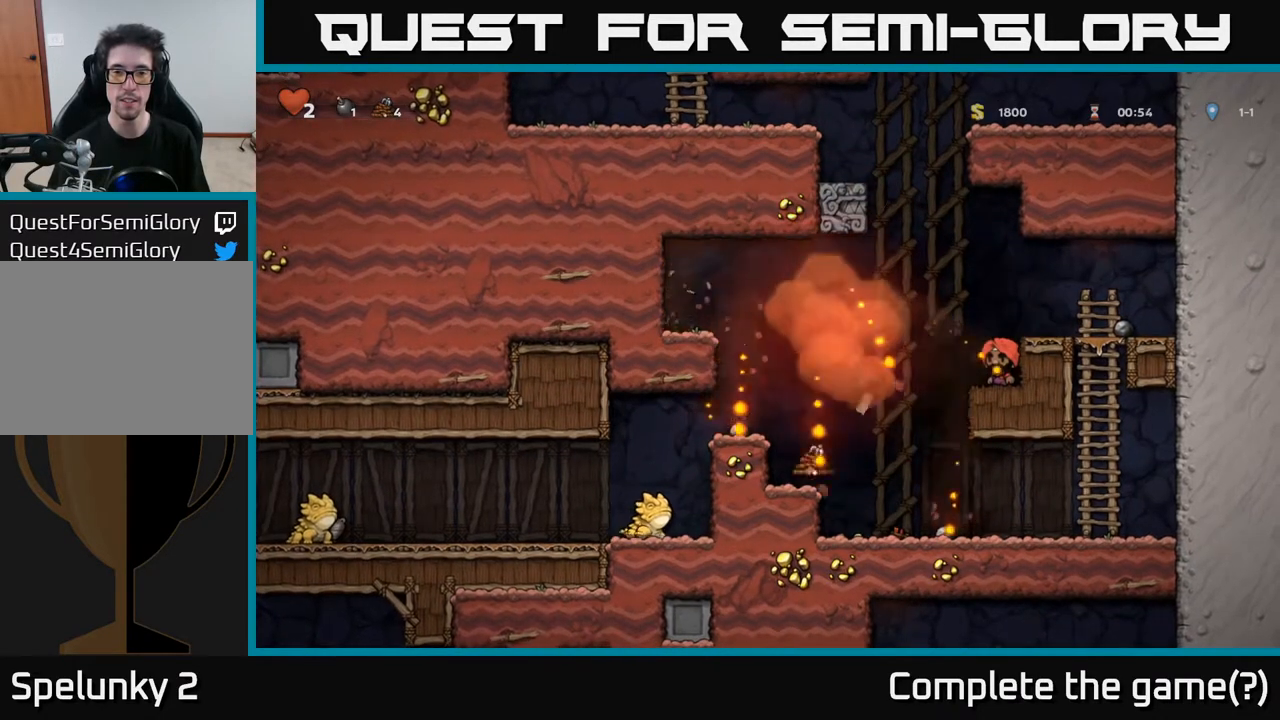
{"buttons": ["A", "DPAD_LEFT"], "left_stick": "center", "right_stick": "center", "events": [[483, "DPAD_LEFT", "down"], [500, "A", "down"]]}
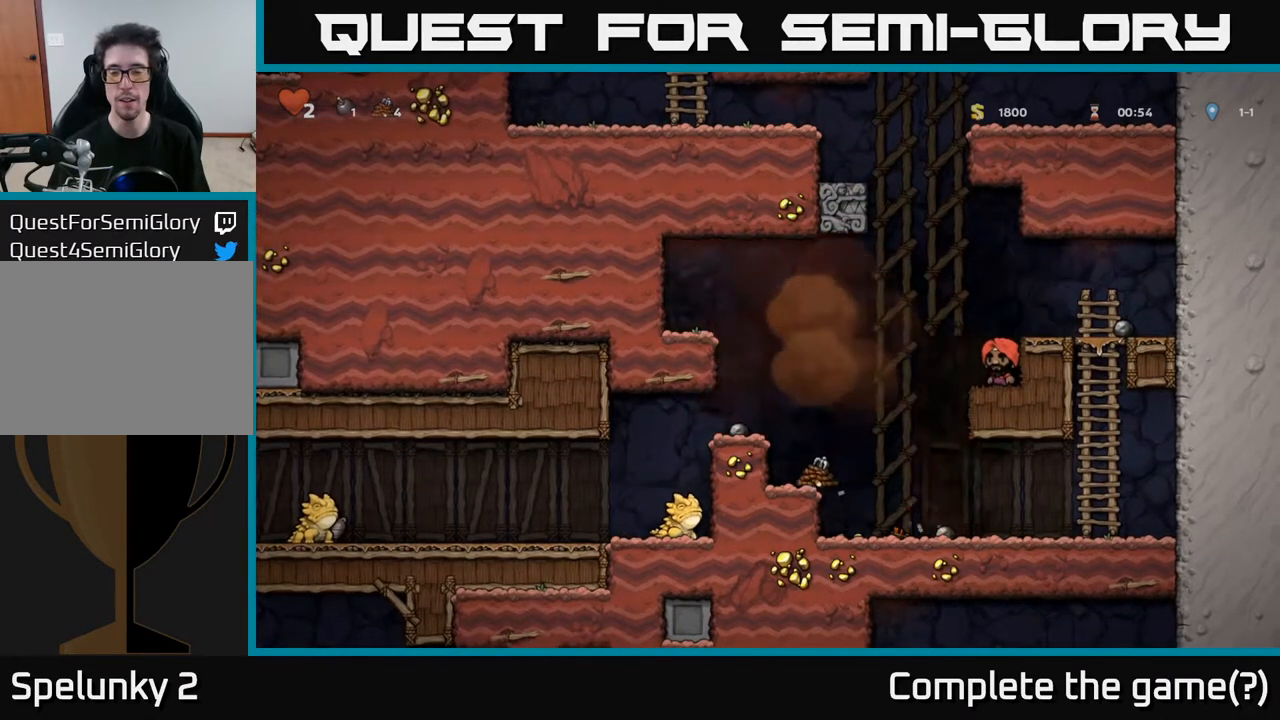
{"buttons": [], "left_stick": "center", "right_stick": "center", "events": [[167, "A", "up"], [400, "DPAD_LEFT", "up"]]}
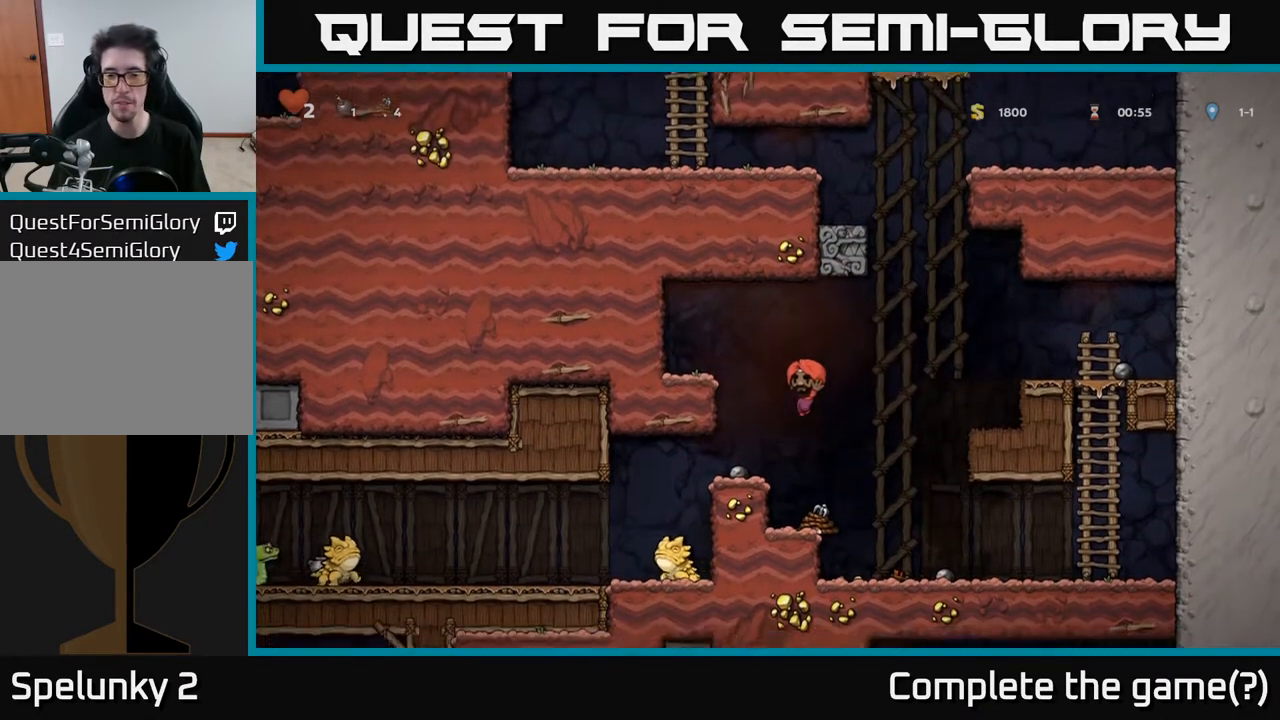
{"buttons": ["DPAD_LEFT"], "left_stick": "center", "right_stick": "center", "events": [[333, "A", "down"], [367, "DPAD_LEFT", "down"], [500, "A", "up"]]}
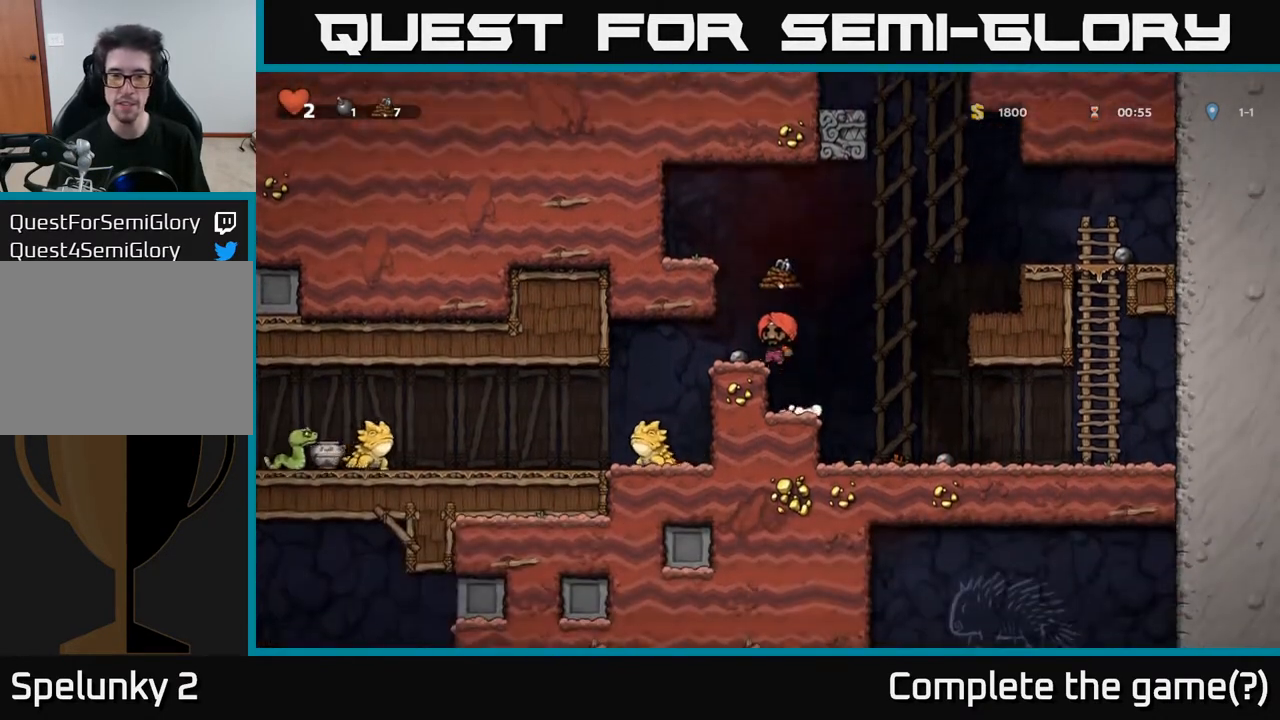
{"buttons": ["X", "DPAD_DOWN"], "left_stick": "center", "right_stick": "center", "events": [[33, "DPAD_LEFT", "up"], [350, "DPAD_DOWN", "down"], [433, "X", "down"]]}
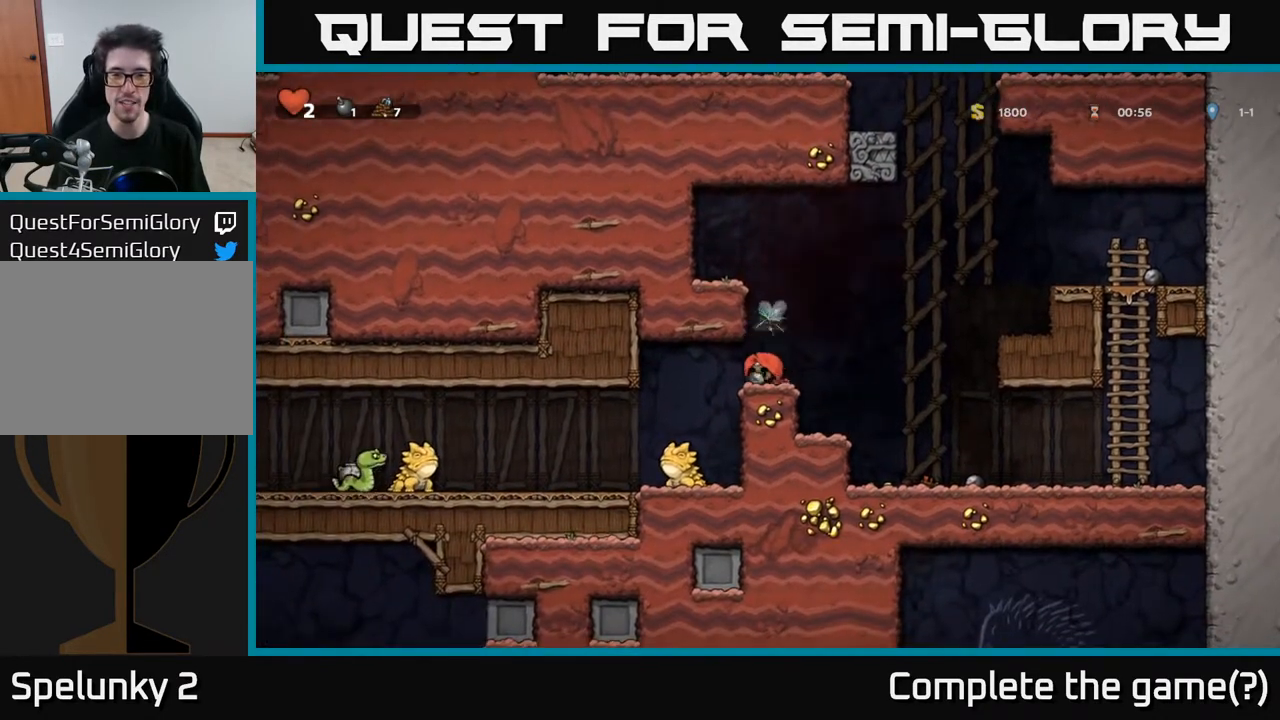
{"buttons": ["DPAD_DOWN"], "left_stick": "center", "right_stick": "center", "events": [[50, "X", "up"]]}
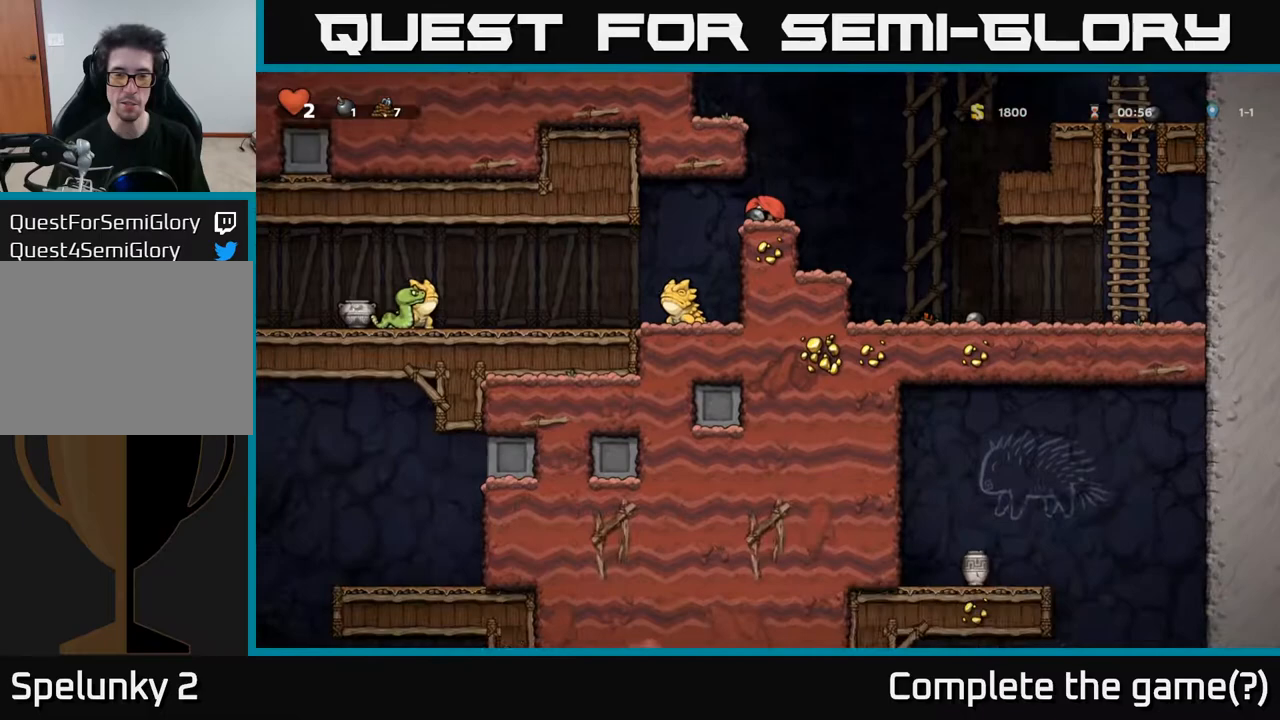
{"buttons": ["X", "DPAD_DOWN"], "left_stick": "center", "right_stick": "center", "events": [[67, "A", "down"], [133, "A", "up"], [433, "X", "down"]]}
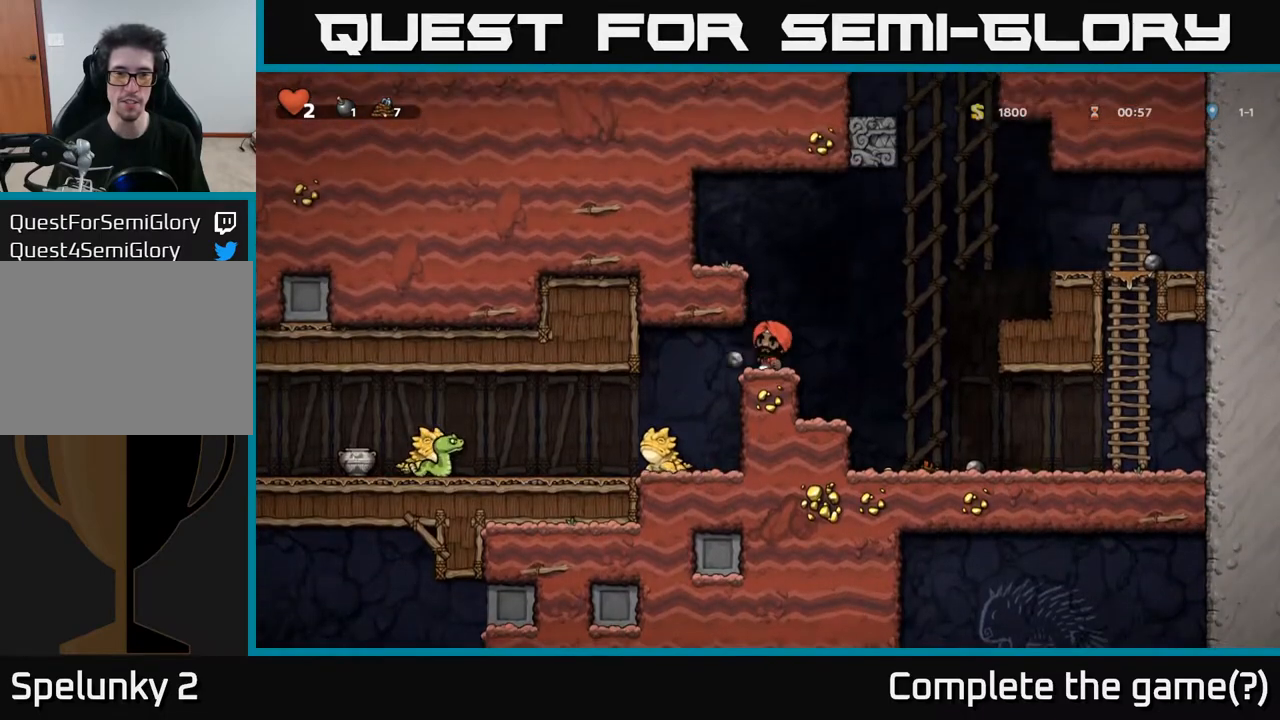
{"buttons": [], "left_stick": "center", "right_stick": "center", "events": [[33, "X", "up"], [450, "DPAD_DOWN", "up"]]}
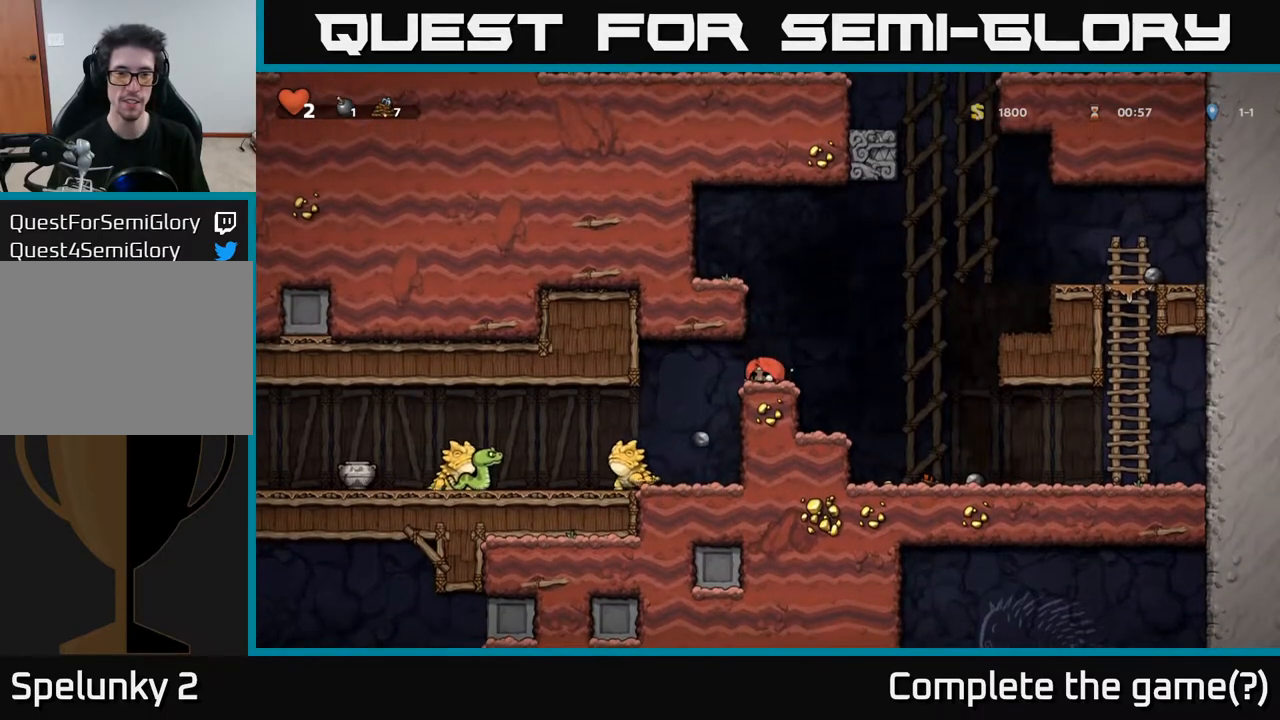
{"buttons": [], "left_stick": "center", "right_stick": "center", "events": [[117, "DPAD_LEFT", "down"], [267, "DPAD_LEFT", "up"]]}
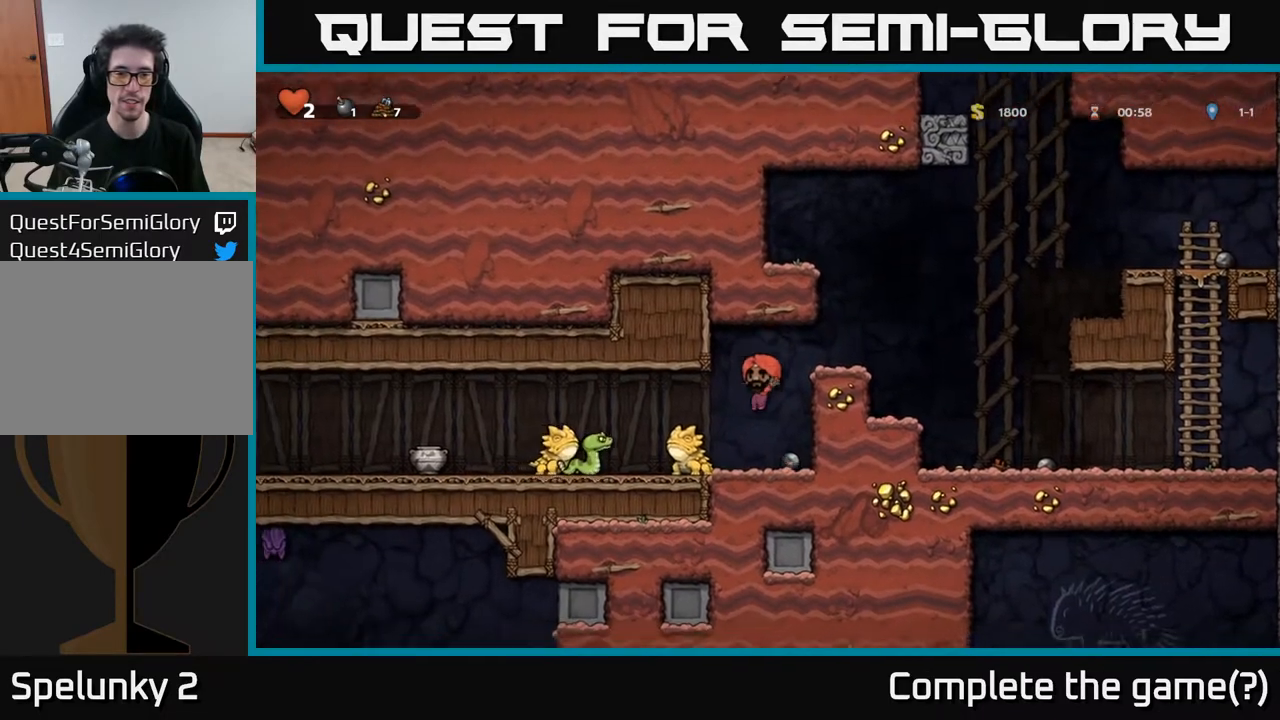
{"buttons": ["DPAD_DOWN"], "left_stick": "center", "right_stick": "center", "events": [[50, "DPAD_DOWN", "down"], [200, "X", "down"], [300, "DPAD_RIGHT", "down"], [317, "DPAD_DOWN", "up"], [317, "X", "up"], [450, "DPAD_DOWN", "down"], [467, "DPAD_RIGHT", "up"]]}
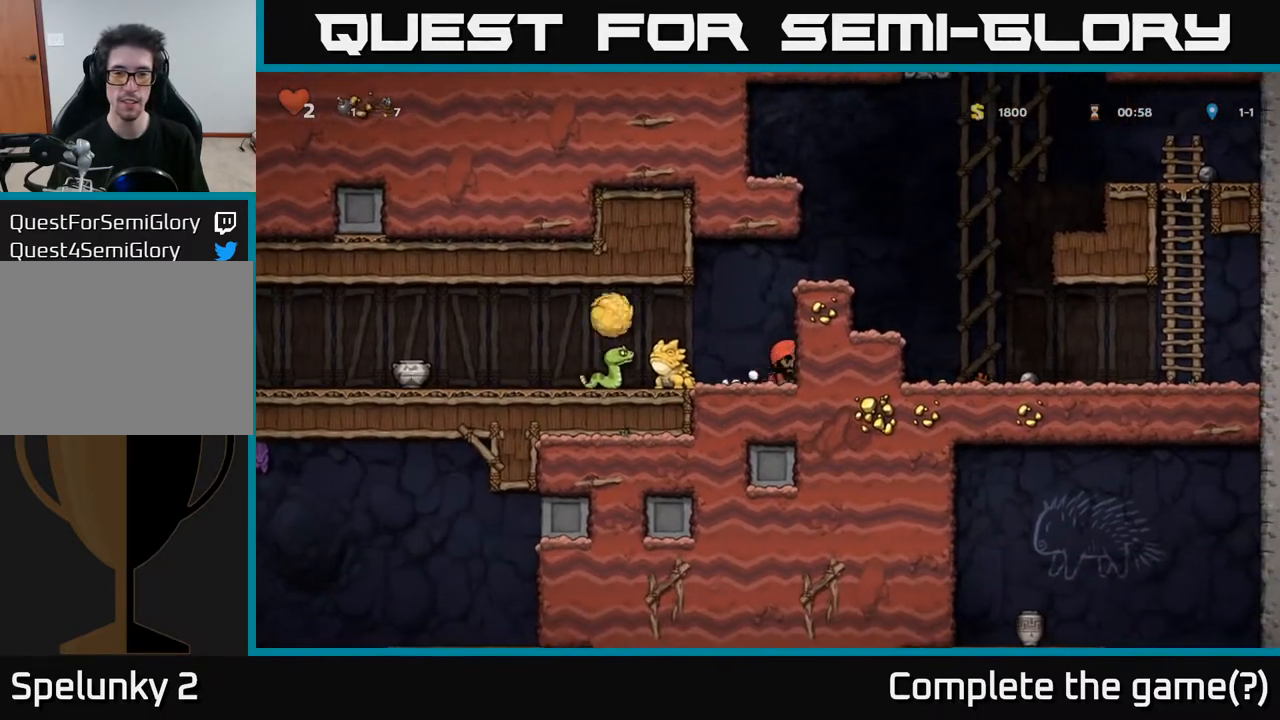
{"buttons": [], "left_stick": "center", "right_stick": "center", "events": [[50, "X", "down"], [167, "A", "down"], [183, "DPAD_DOWN", "up"], [183, "X", "up"], [467, "A", "up"]]}
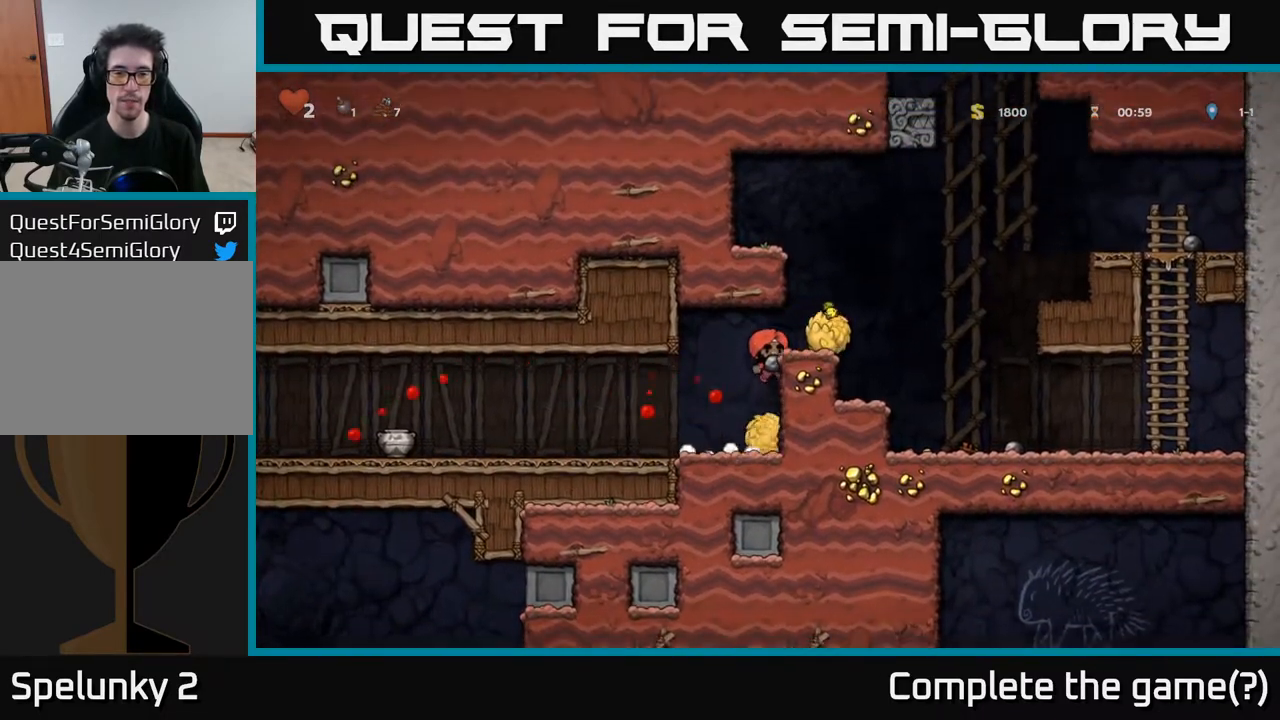
{"buttons": [], "left_stick": "center", "right_stick": "center", "events": []}
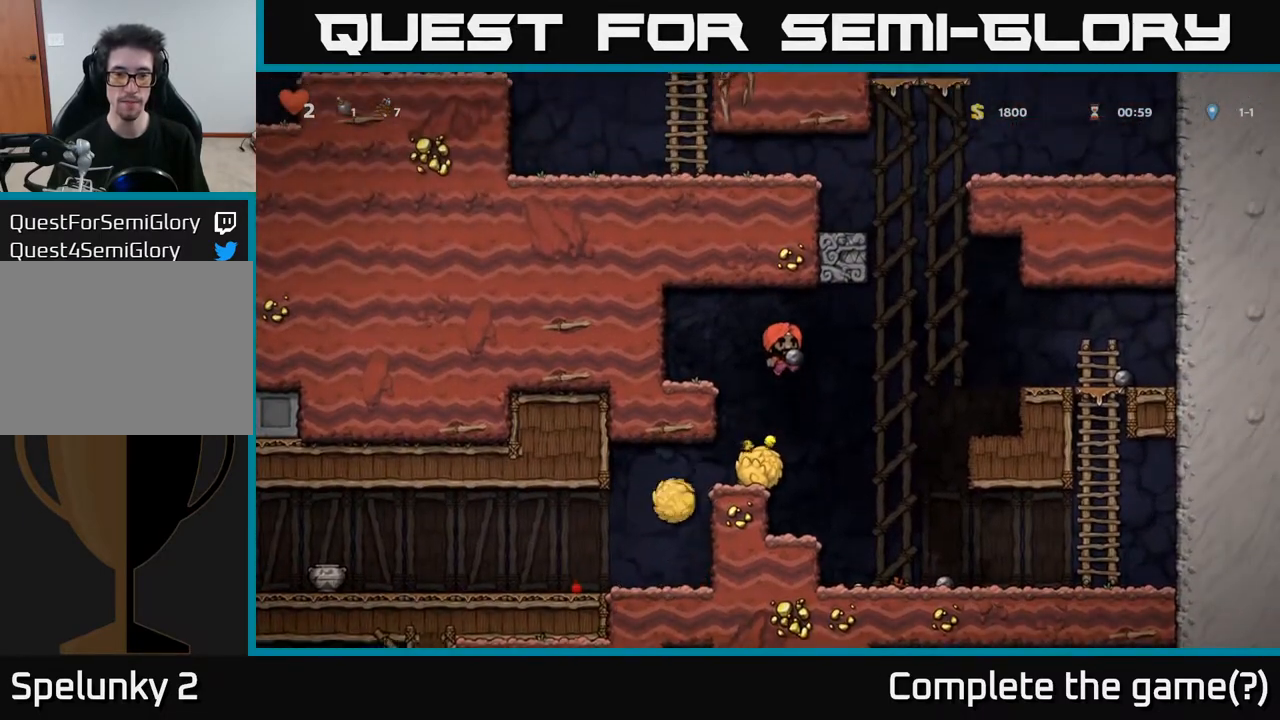
{"buttons": ["DPAD_LEFT"], "left_stick": "center", "right_stick": "center", "events": [[317, "DPAD_LEFT", "down"]]}
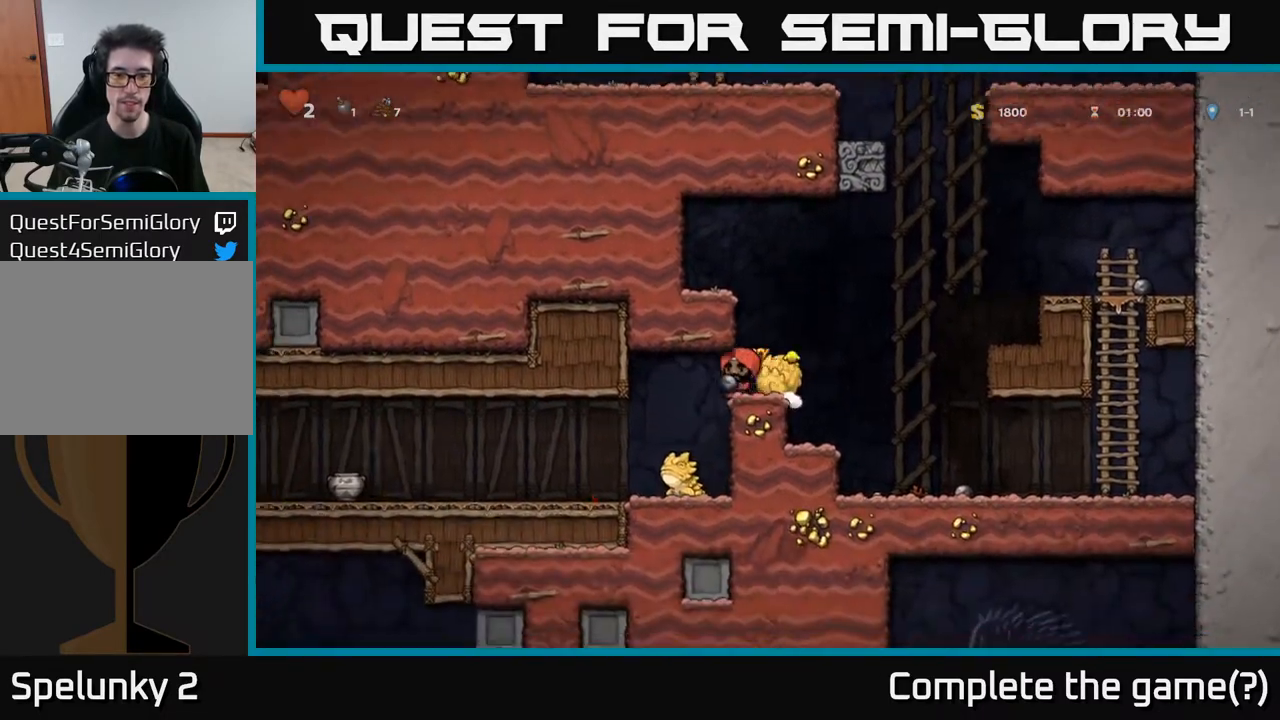
{"buttons": ["DPAD_LEFT"], "left_stick": "center", "right_stick": "center", "events": []}
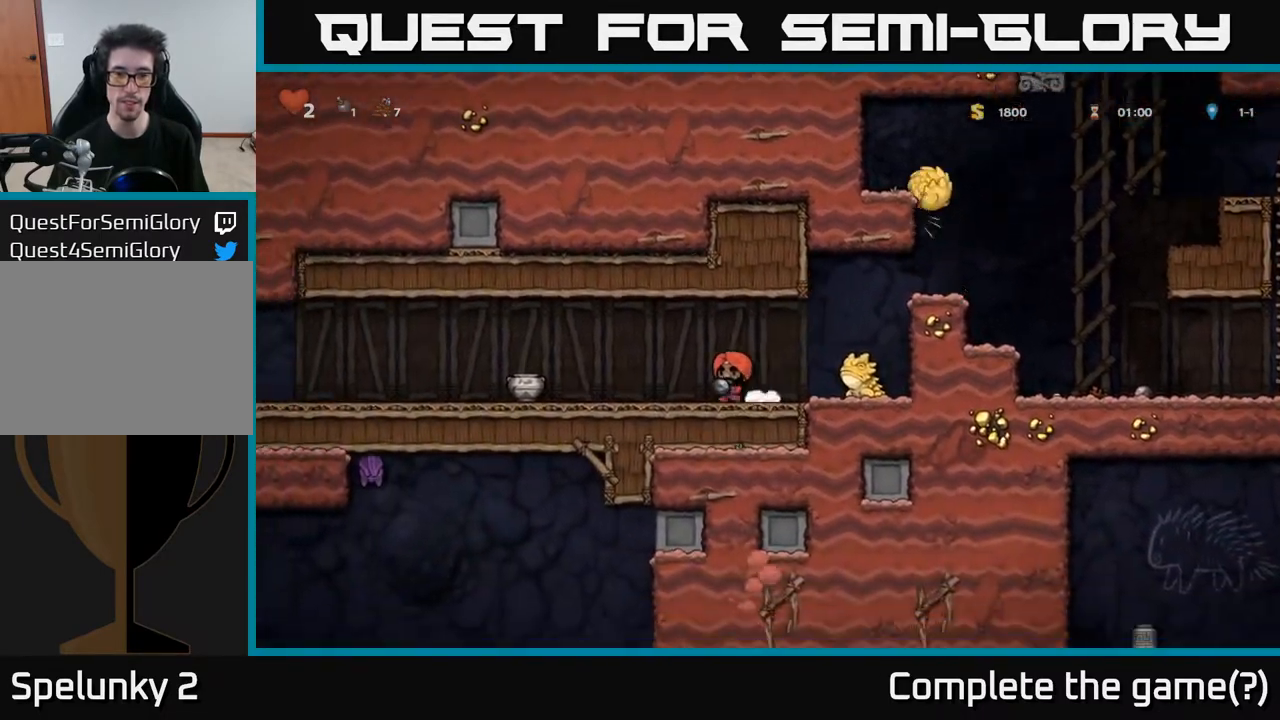
{"buttons": ["DPAD_LEFT"], "left_stick": "center", "right_stick": "center", "events": [[150, "DPAD_LEFT", "up"], [167, "DPAD_RIGHT", "down"], [233, "X", "down"], [267, "DPAD_RIGHT", "up"], [300, "X", "up"], [317, "DPAD_LEFT", "down"]]}
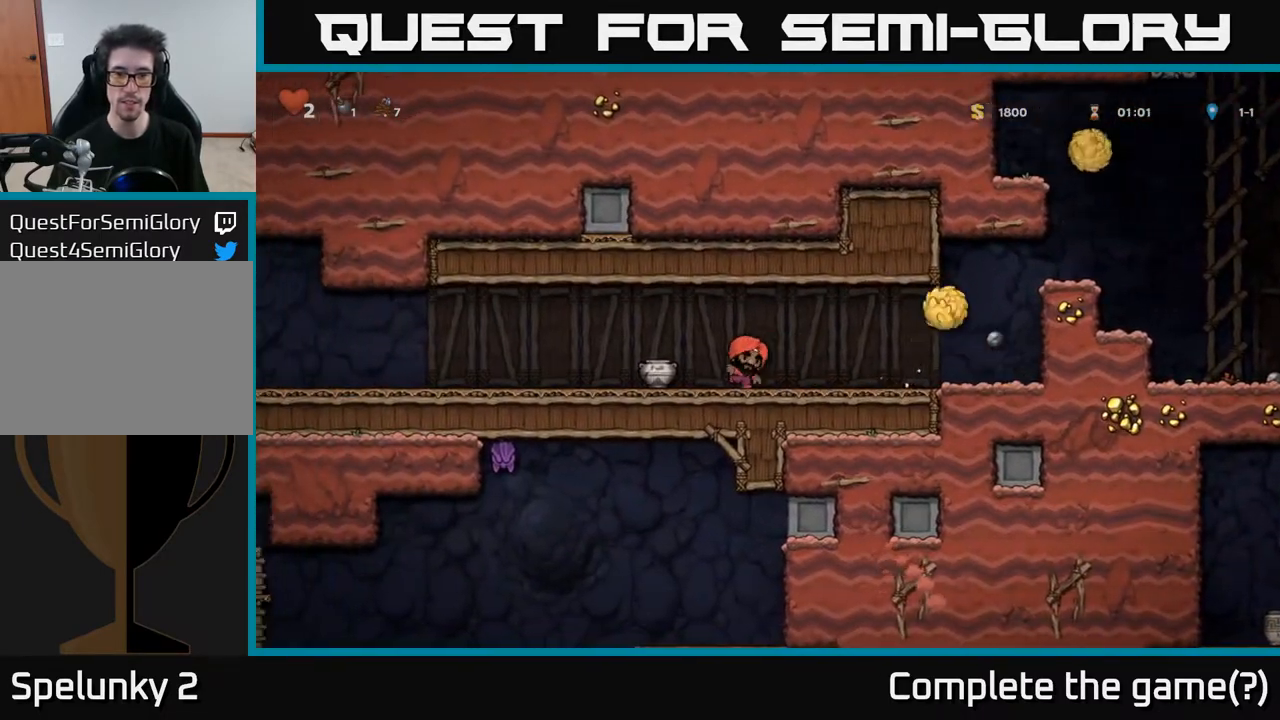
{"buttons": ["DPAD_LEFT"], "left_stick": "center", "right_stick": "center", "events": []}
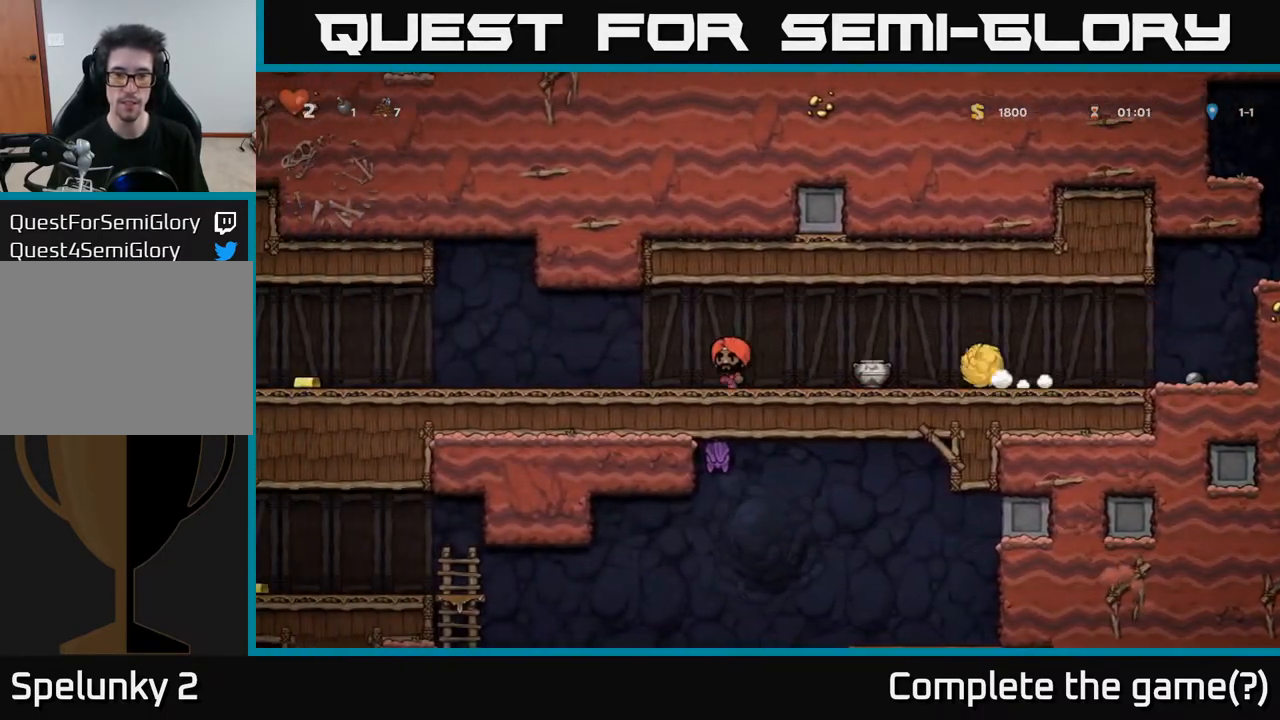
{"buttons": ["DPAD_RIGHT"], "left_stick": "center", "right_stick": "center", "events": [[50, "DPAD_LEFT", "up"], [100, "DPAD_RIGHT", "down"], [200, "A", "down"], [233, "A", "up"]]}
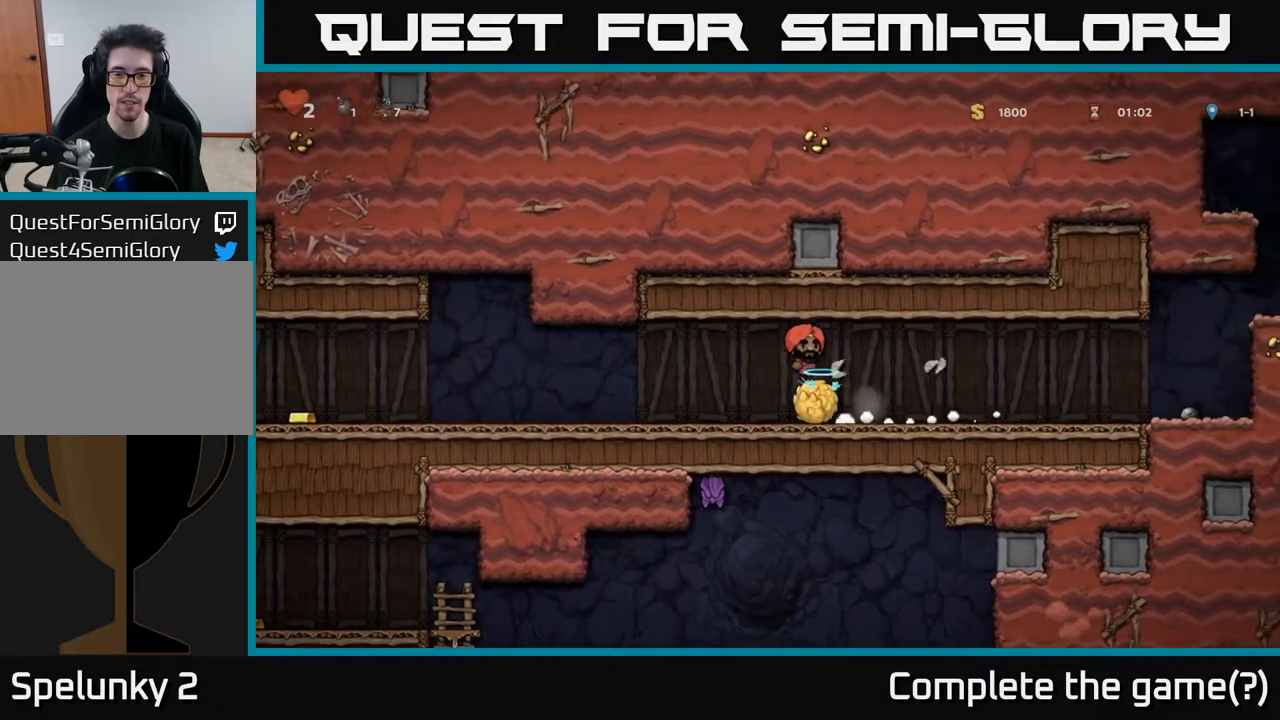
{"buttons": ["DPAD_LEFT"], "left_stick": "center", "right_stick": "center", "events": [[83, "DPAD_RIGHT", "up"], [317, "DPAD_LEFT", "down"]]}
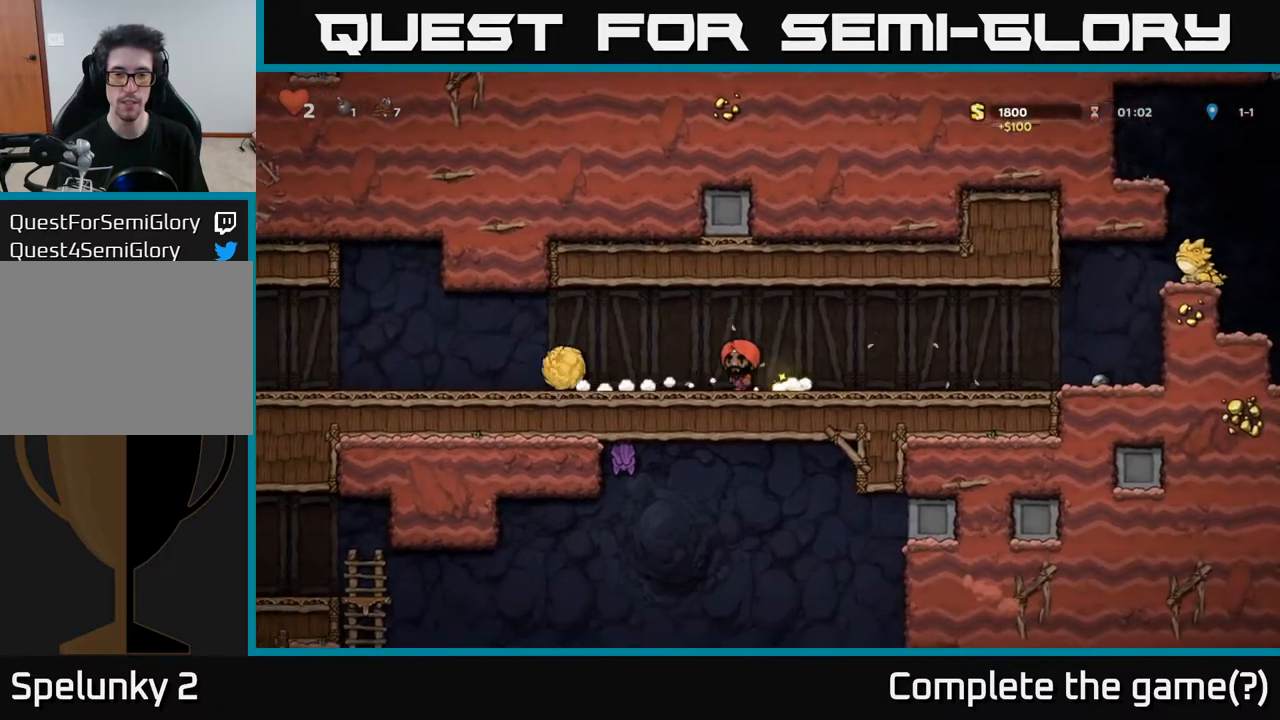
{"buttons": ["DPAD_LEFT"], "left_stick": "center", "right_stick": "center", "events": []}
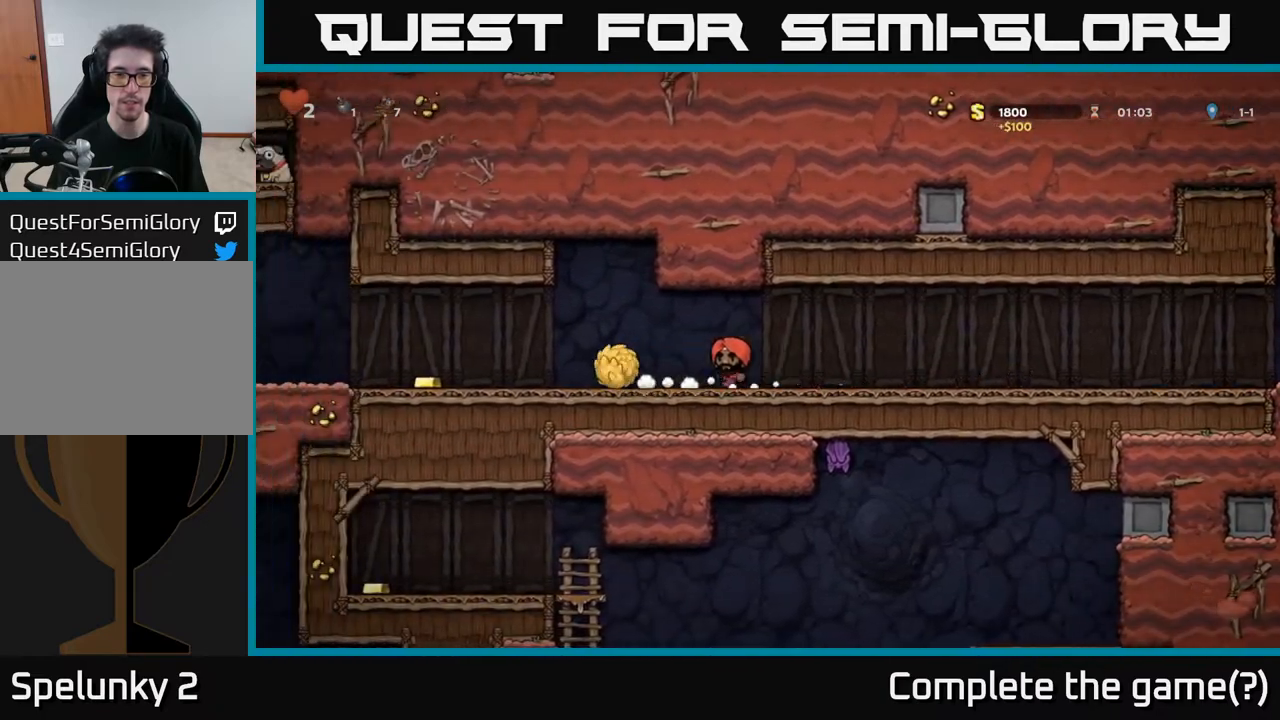
{"buttons": [], "left_stick": "center", "right_stick": "center", "events": [[67, "X", "down"], [217, "X", "up"], [483, "DPAD_LEFT", "up"]]}
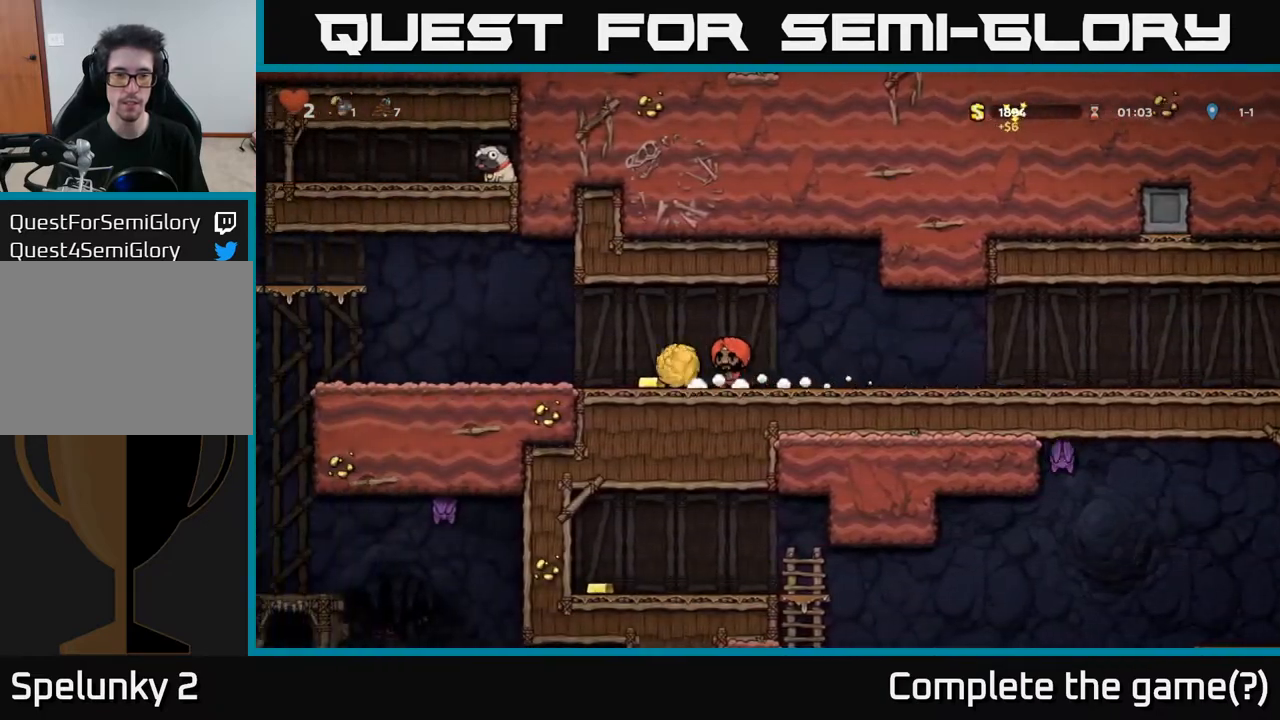
{"buttons": ["DPAD_LEFT"], "left_stick": "center", "right_stick": "center", "events": [[367, "DPAD_LEFT", "down"]]}
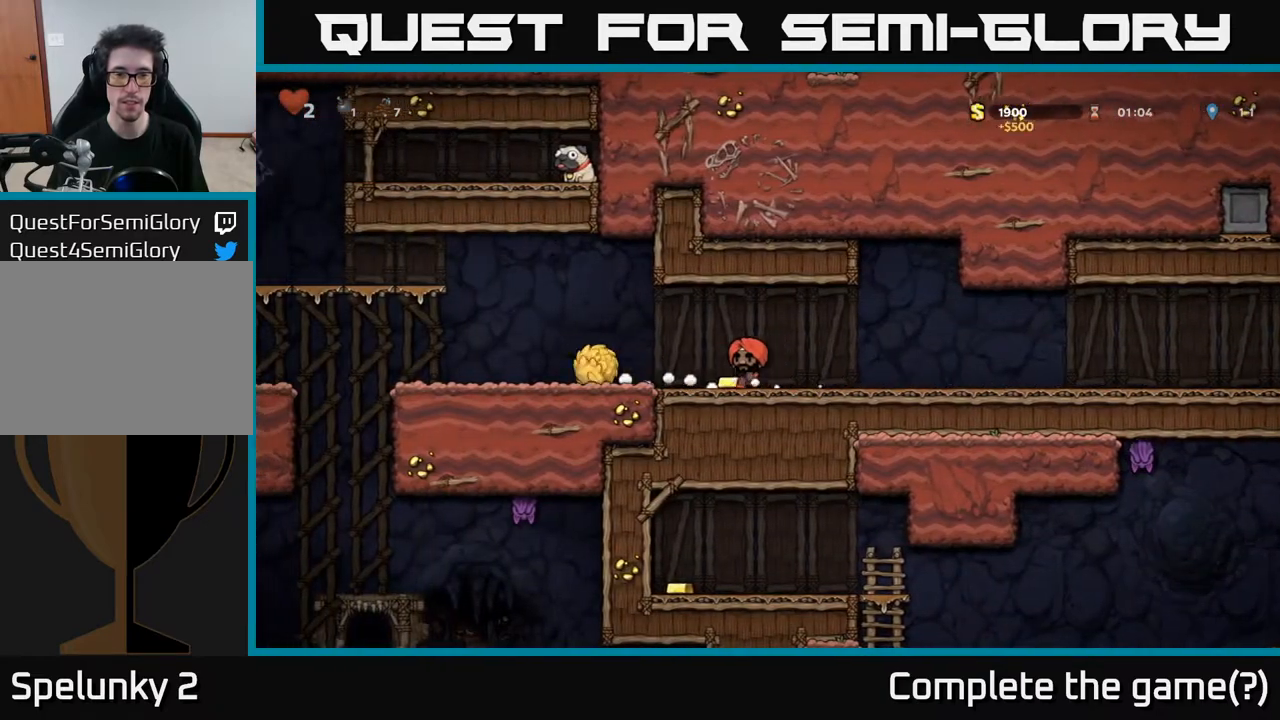
{"buttons": ["DPAD_LEFT"], "left_stick": "center", "right_stick": "center", "events": [[167, "DPAD_LEFT", "up"], [267, "DPAD_LEFT", "down"]]}
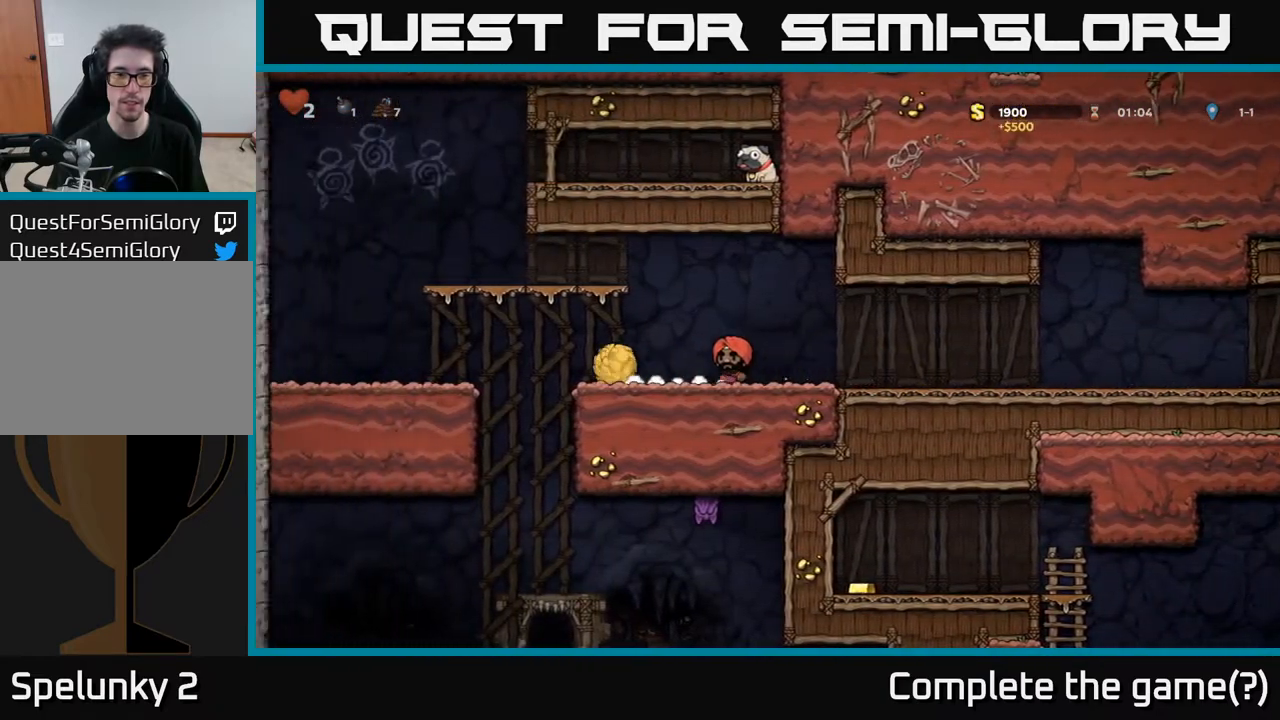
{"buttons": ["A", "DPAD_LEFT"], "left_stick": "center", "right_stick": "center", "events": [[83, "A", "down"]]}
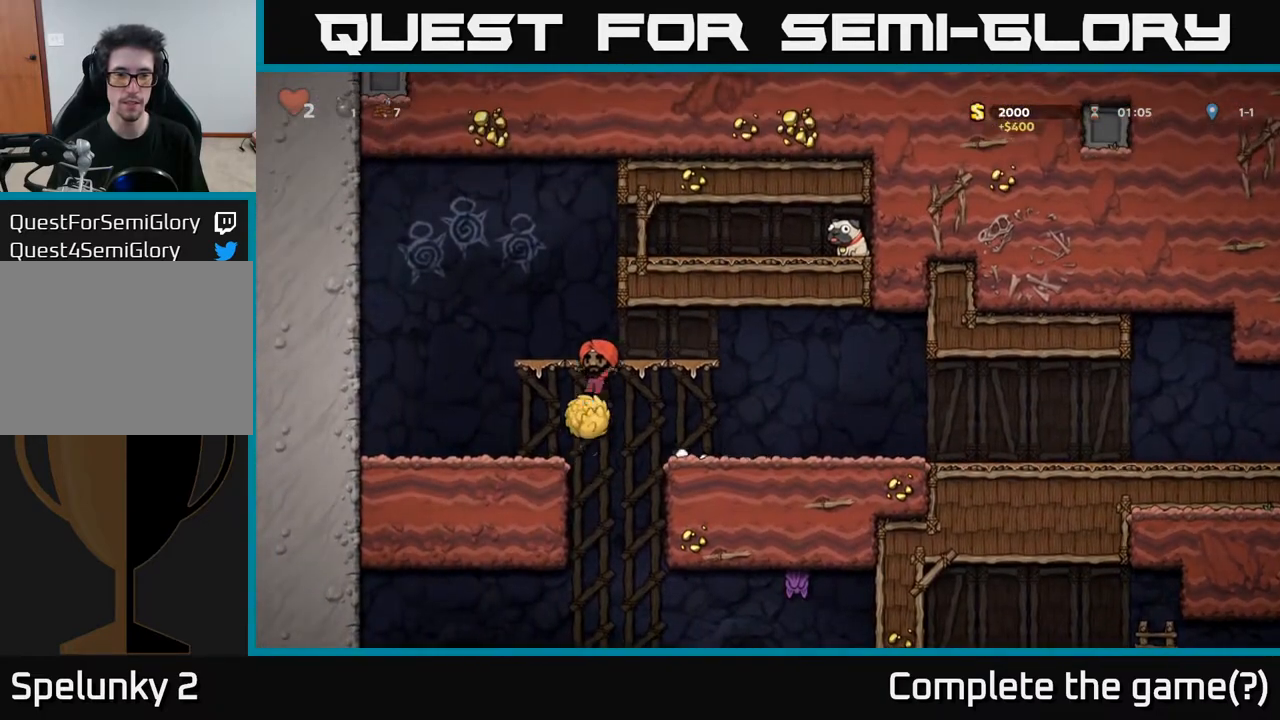
{"buttons": ["DPAD_RIGHT"], "left_stick": "center", "right_stick": "center", "events": [[67, "A", "up"], [167, "DPAD_LEFT", "up"], [350, "DPAD_RIGHT", "down"]]}
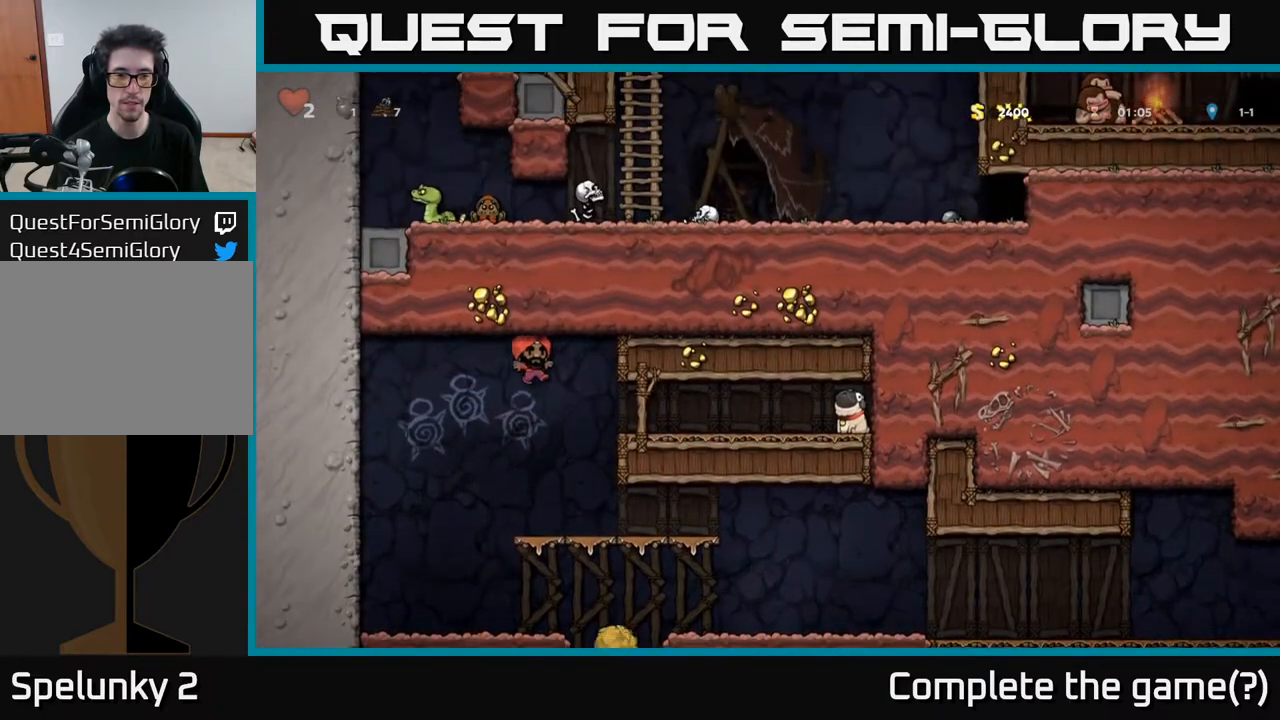
{"buttons": ["DPAD_RIGHT"], "left_stick": "center", "right_stick": "center", "events": [[233, "DPAD_RIGHT", "up"], [400, "DPAD_RIGHT", "down"]]}
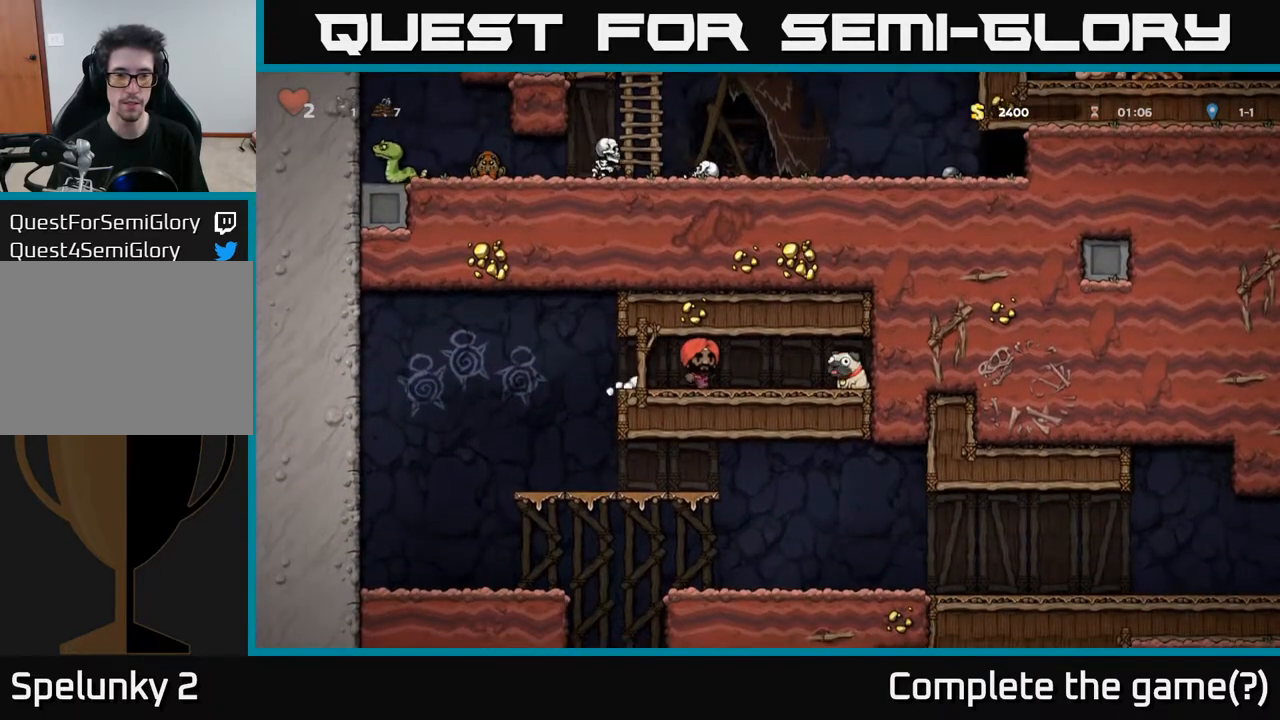
{"buttons": ["DPAD_LEFT"], "left_stick": "center", "right_stick": "center", "events": [[283, "DPAD_DOWN", "down"], [300, "DPAD_RIGHT", "up"], [400, "X", "down"], [450, "DPAD_DOWN", "up"], [450, "DPAD_LEFT", "down"], [483, "X", "up"]]}
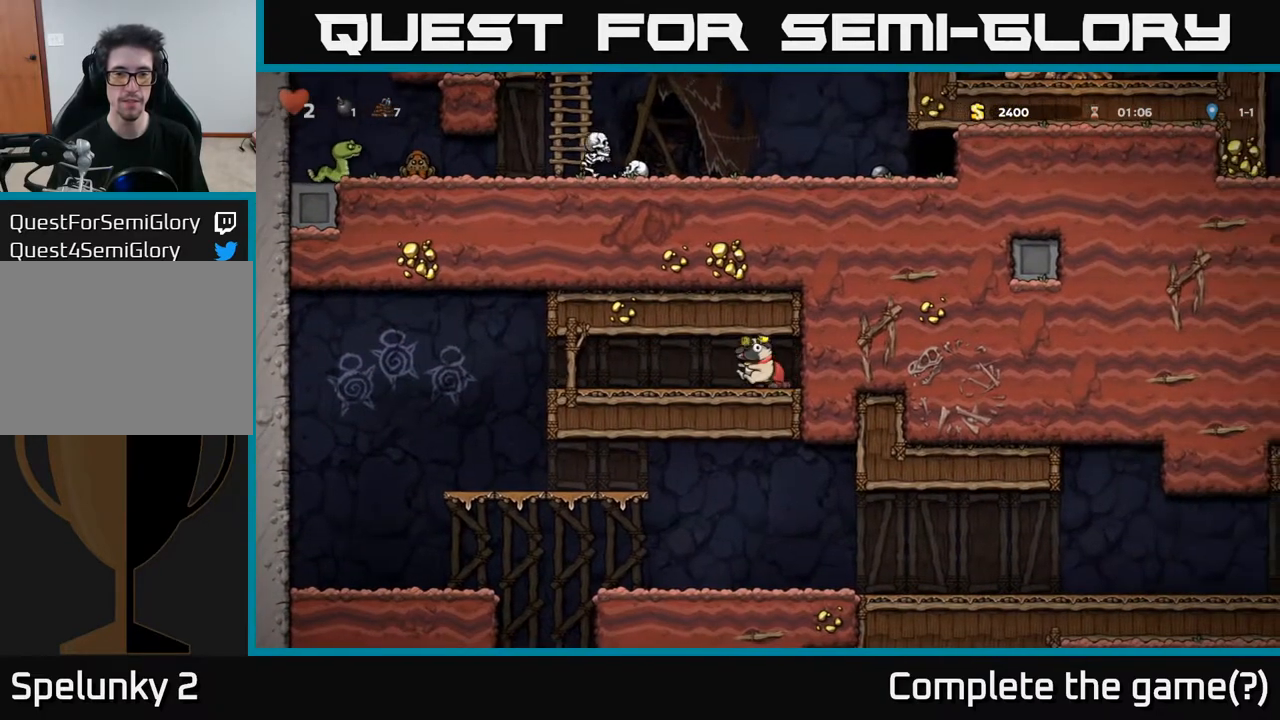
{"buttons": ["DPAD_LEFT"], "left_stick": "center", "right_stick": "center", "events": []}
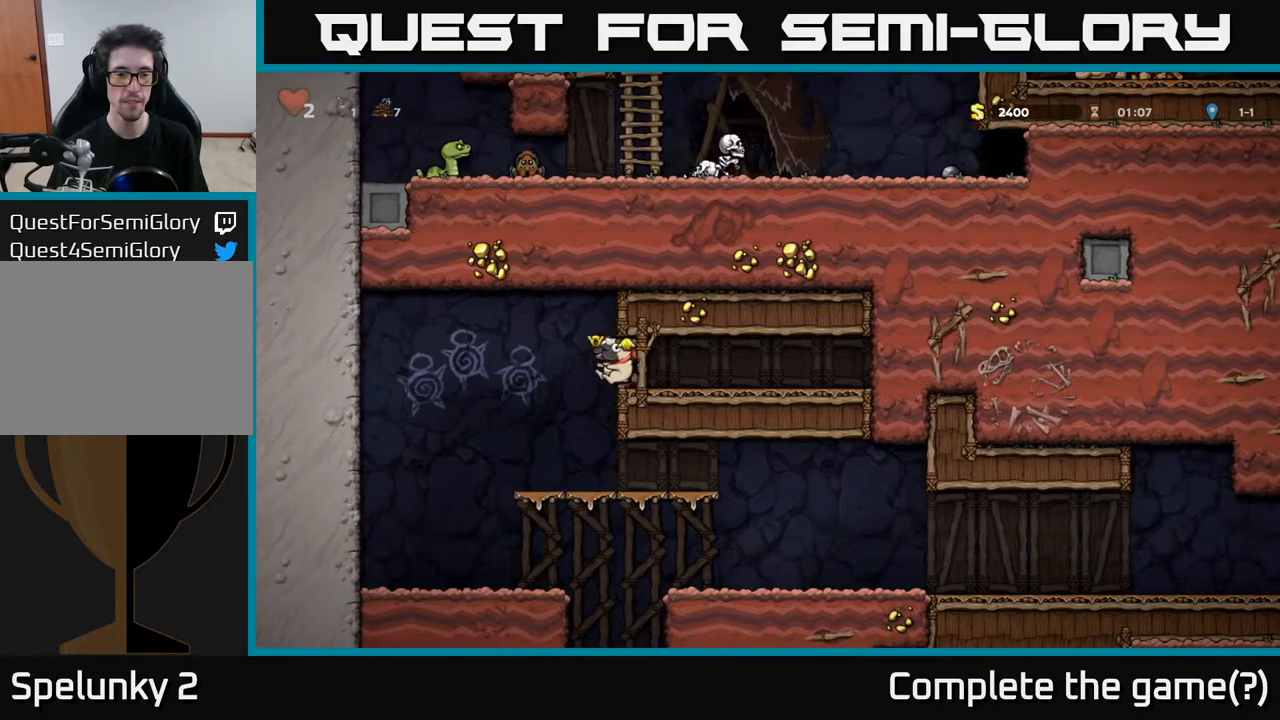
{"buttons": ["DPAD_RIGHT"], "left_stick": "center", "right_stick": "center", "events": [[267, "DPAD_LEFT", "up"], [333, "DPAD_RIGHT", "down"]]}
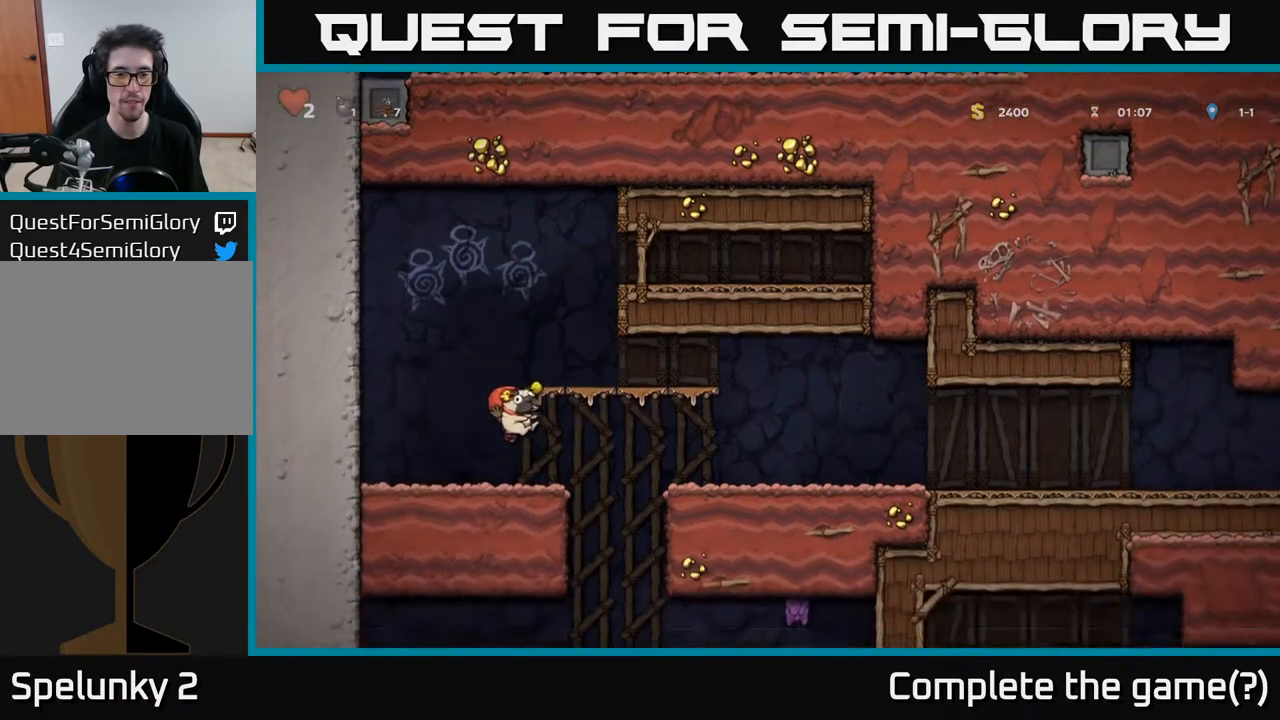
{"buttons": ["DPAD_DOWN"], "left_stick": "center", "right_stick": "center", "events": [[367, "DPAD_DOWN", "down"], [383, "DPAD_RIGHT", "up"]]}
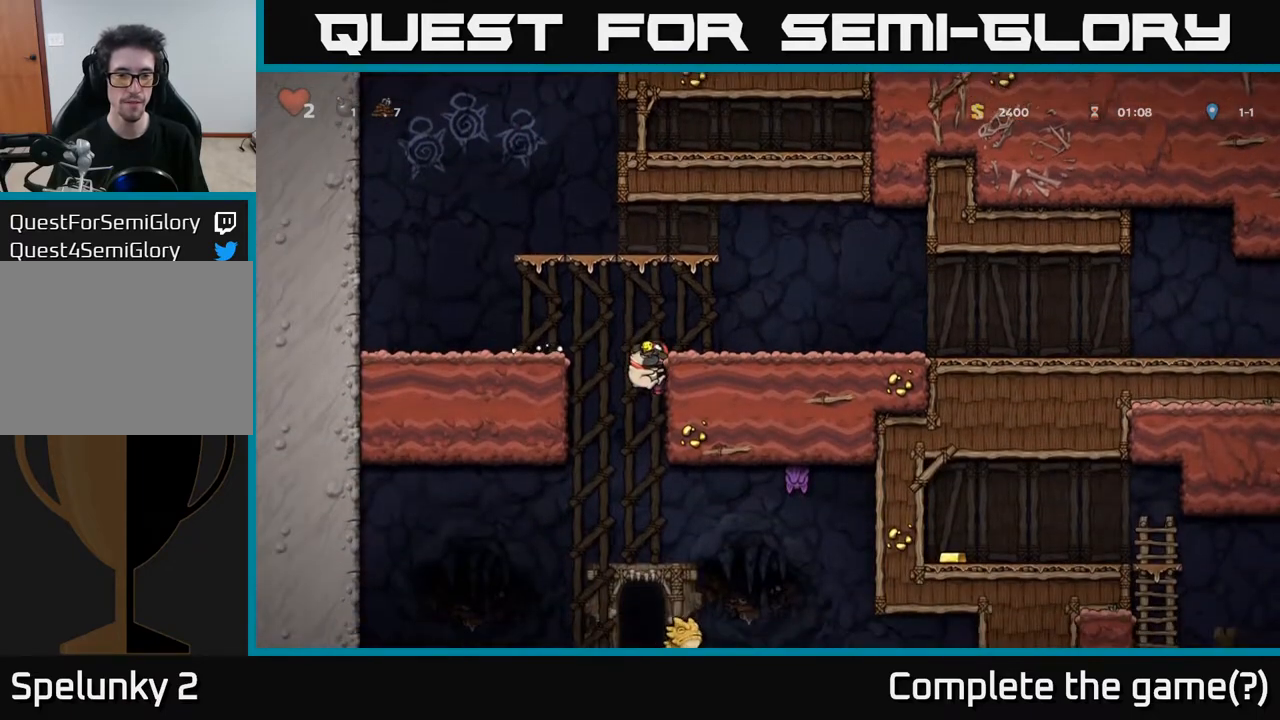
{"buttons": [], "left_stick": "center", "right_stick": "center", "events": [[17, "A", "down"], [117, "A", "up"], [150, "DPAD_DOWN", "up"]]}